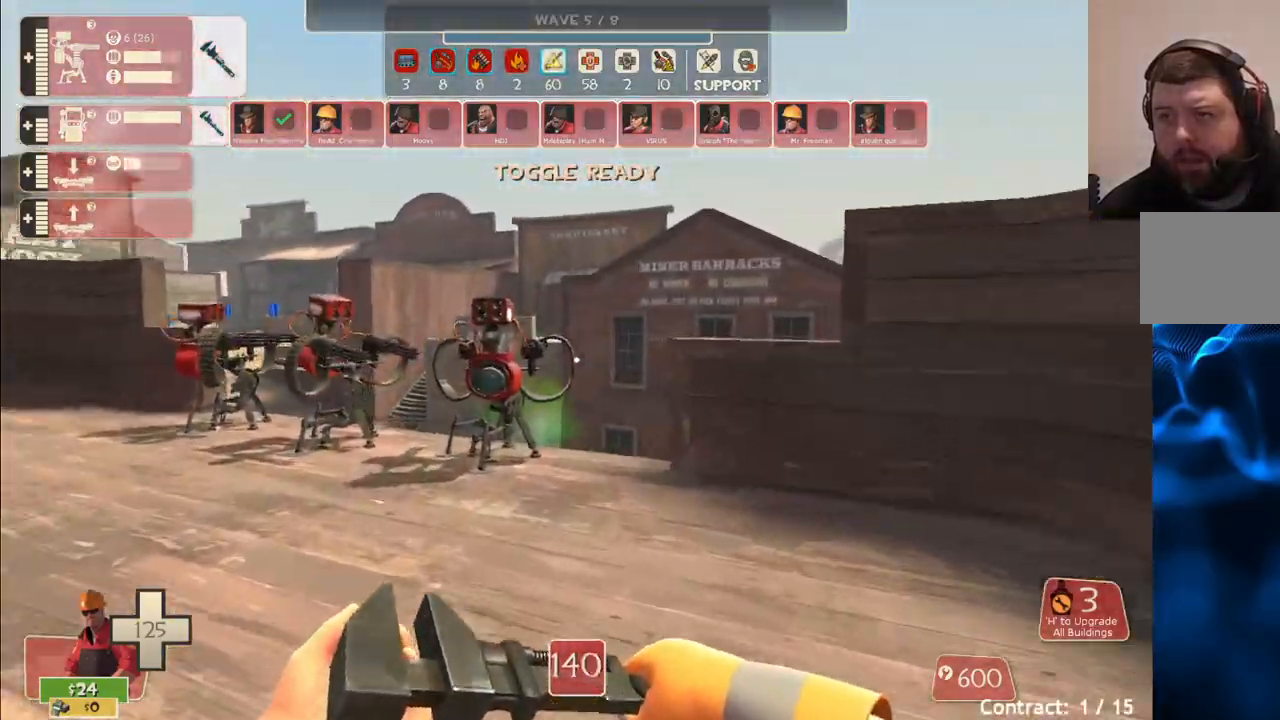
Gameplay with a controller (PlayStation layout); each line is a JSON object with the inputs held at the frame after it. "events" lists button and stick changes between this image and that frame as [ms after this image, input, new state], when the widget could be followed in between.
{"buttons": ["R2"], "left_stick": "up", "right_stick": "center", "events": [[450, "R2", "down"]]}
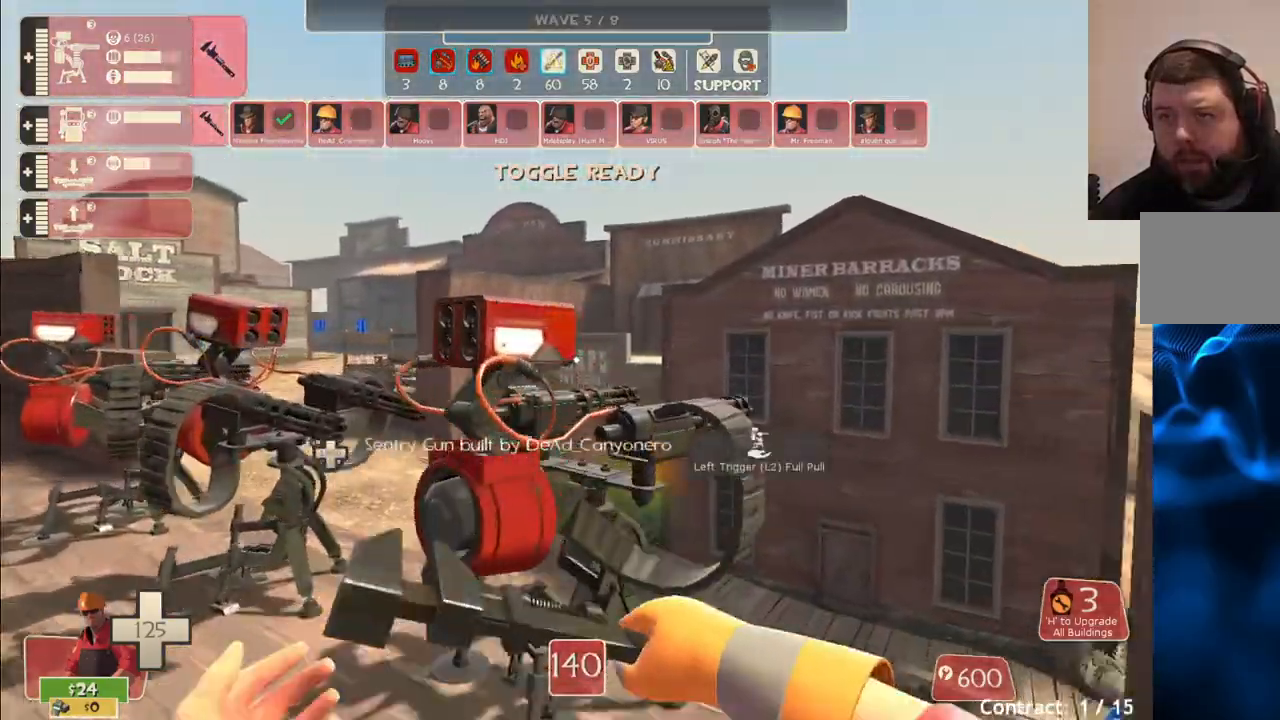
{"buttons": ["R2"], "left_stick": "left", "right_stick": "center", "events": [[250, "left_stick", "left"]]}
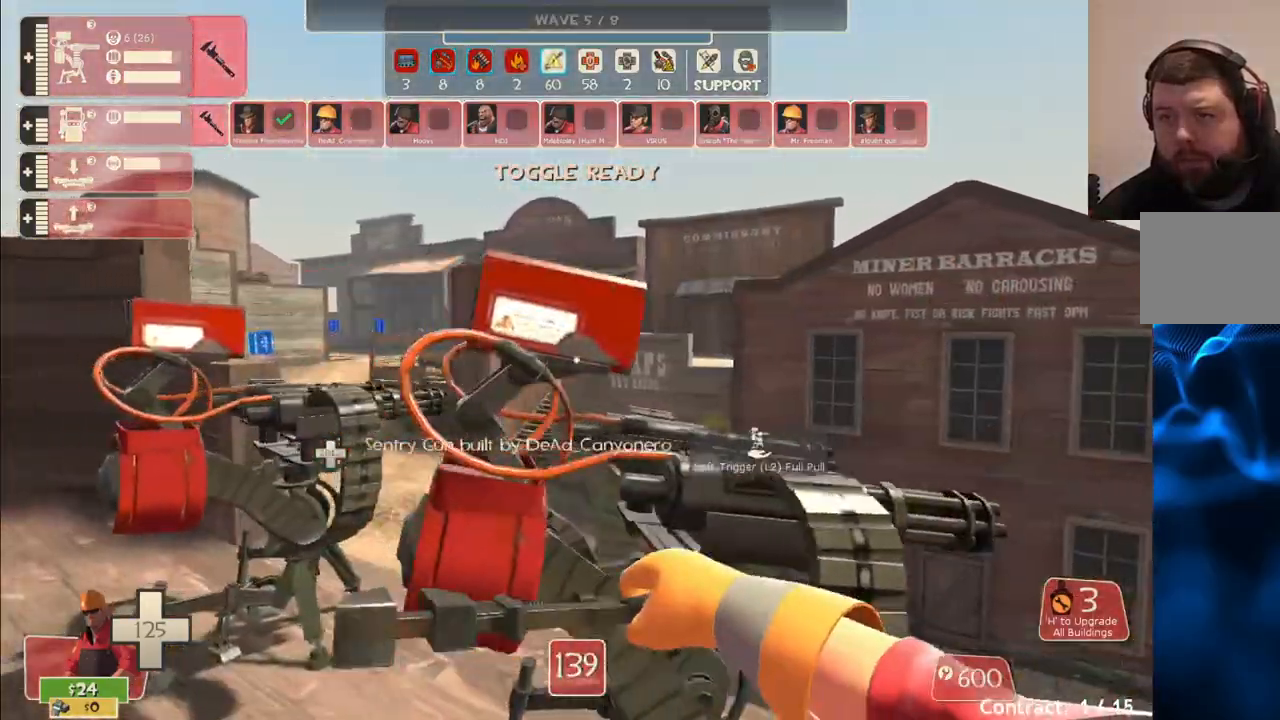
{"buttons": ["R2"], "left_stick": "center", "right_stick": "center", "events": [[17, "left_stick", "center"], [267, "left_stick", "up-left"], [417, "left_stick", "center"]]}
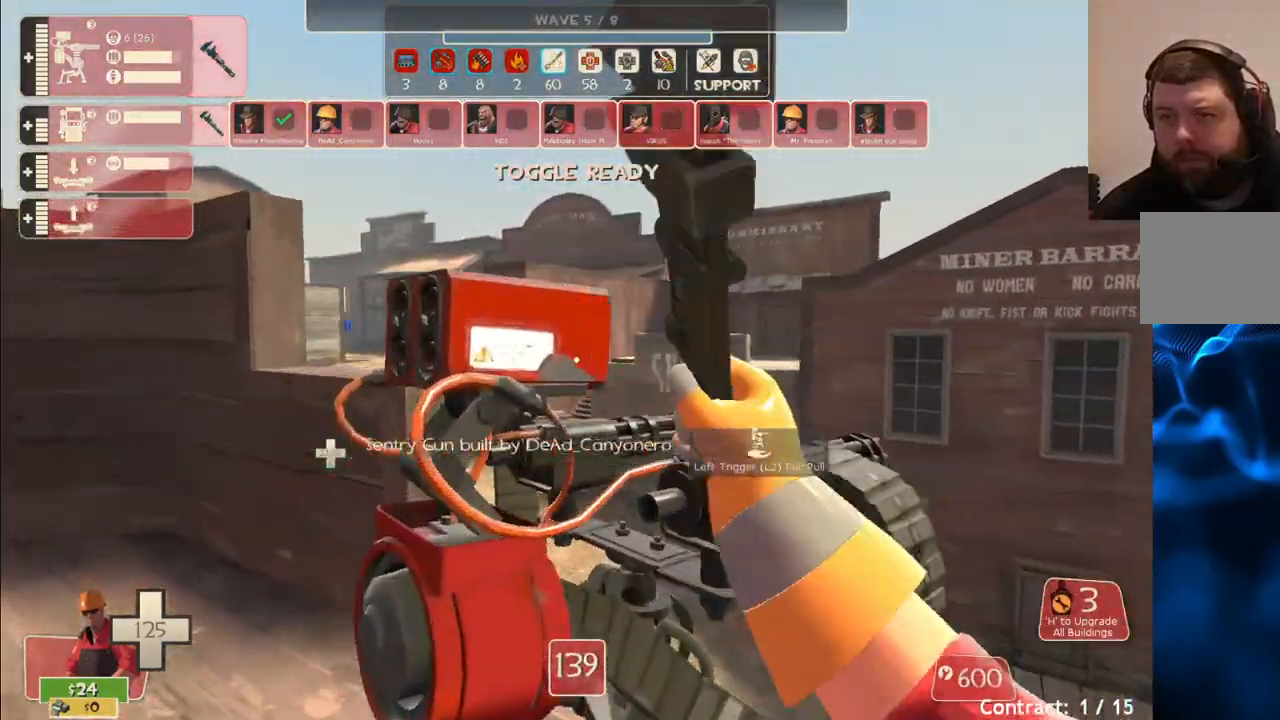
{"buttons": ["R2"], "left_stick": "center", "right_stick": "center", "events": [[183, "right_stick", "right"], [333, "right_stick", "center"]]}
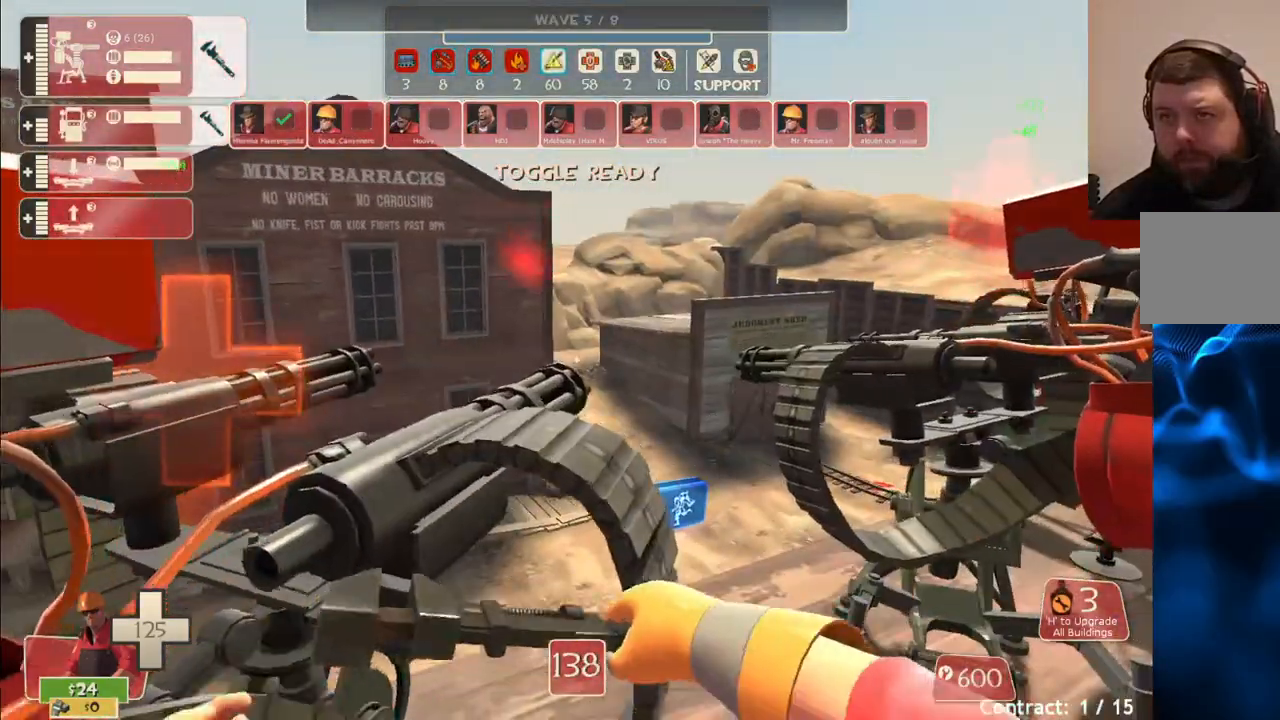
{"buttons": ["R2"], "left_stick": "center", "right_stick": "center", "events": [[117, "left_stick", "up-right"], [183, "right_stick", "right"], [233, "right_stick", "center"], [267, "left_stick", "center"]]}
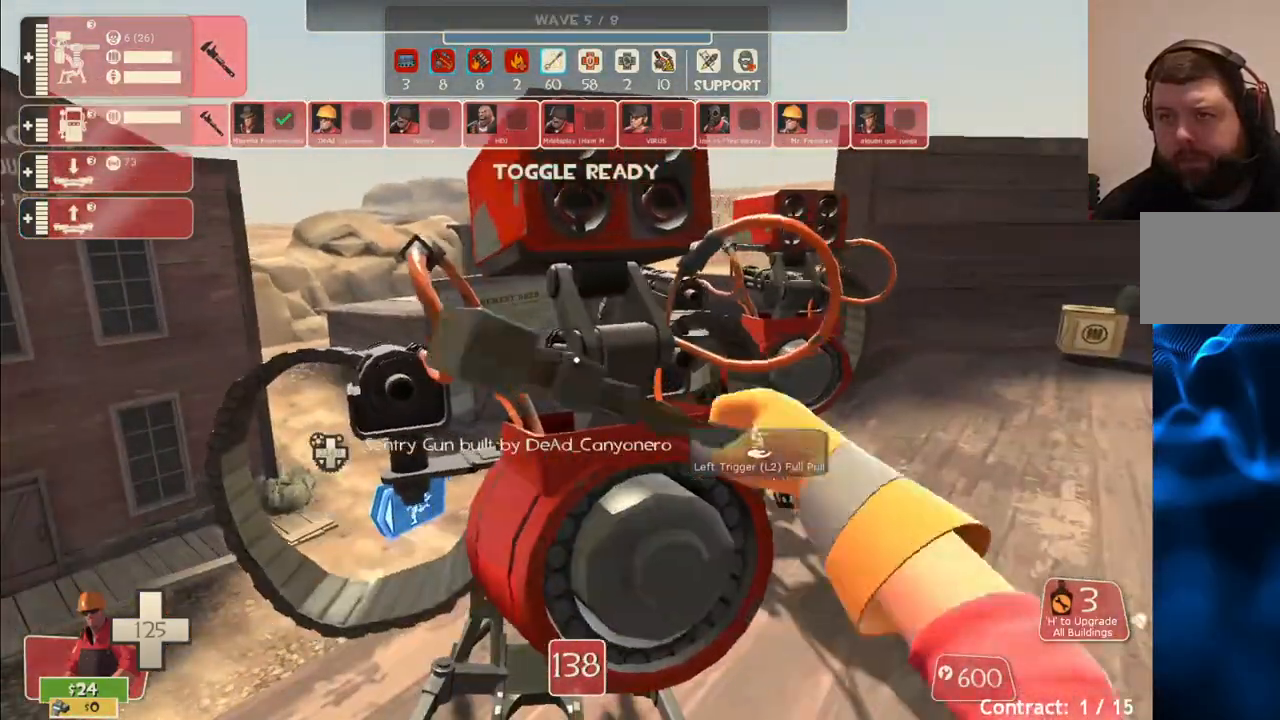
{"buttons": ["R2"], "left_stick": "up", "right_stick": "center", "events": [[133, "left_stick", "right"], [267, "left_stick", "center"], [367, "left_stick", "up"]]}
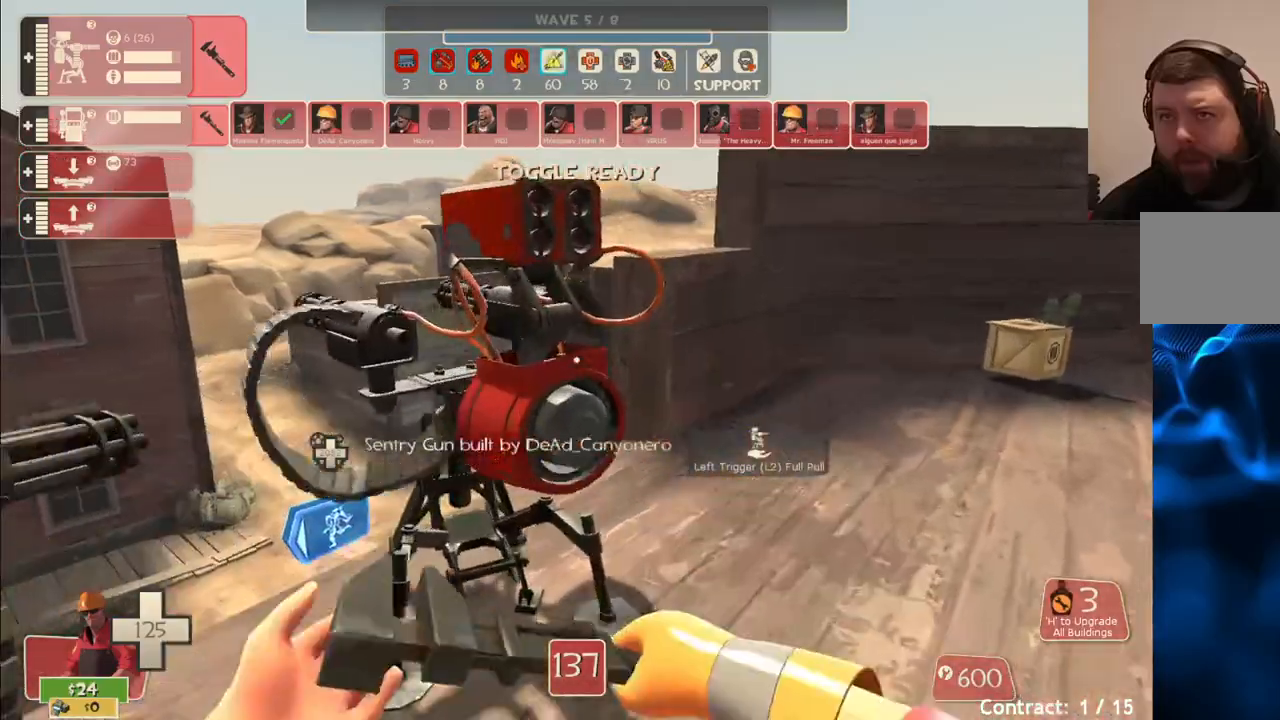
{"buttons": ["R2"], "left_stick": "center", "right_stick": "center", "events": [[50, "left_stick", "center"]]}
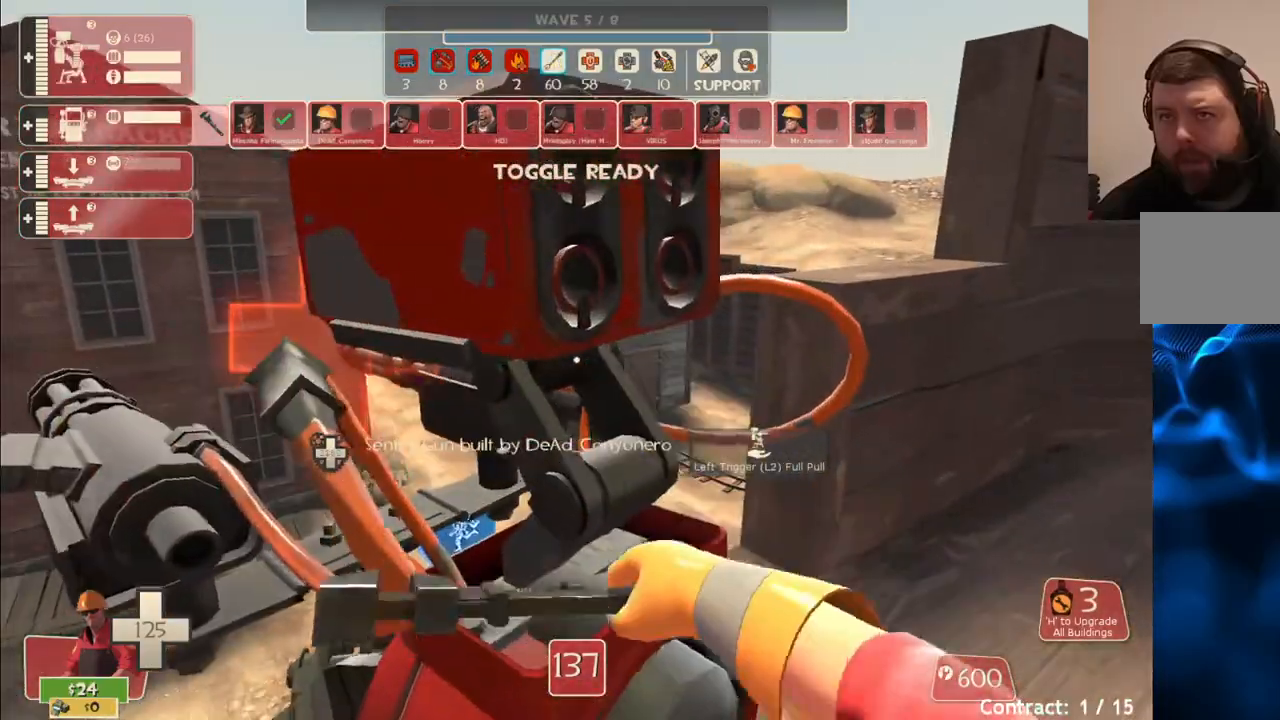
{"buttons": [], "left_stick": "up-right", "right_stick": "center", "events": [[117, "left_stick", "right"], [183, "right_stick", "right"], [200, "left_stick", "up-right"], [333, "R2", "up"], [333, "right_stick", "center"]]}
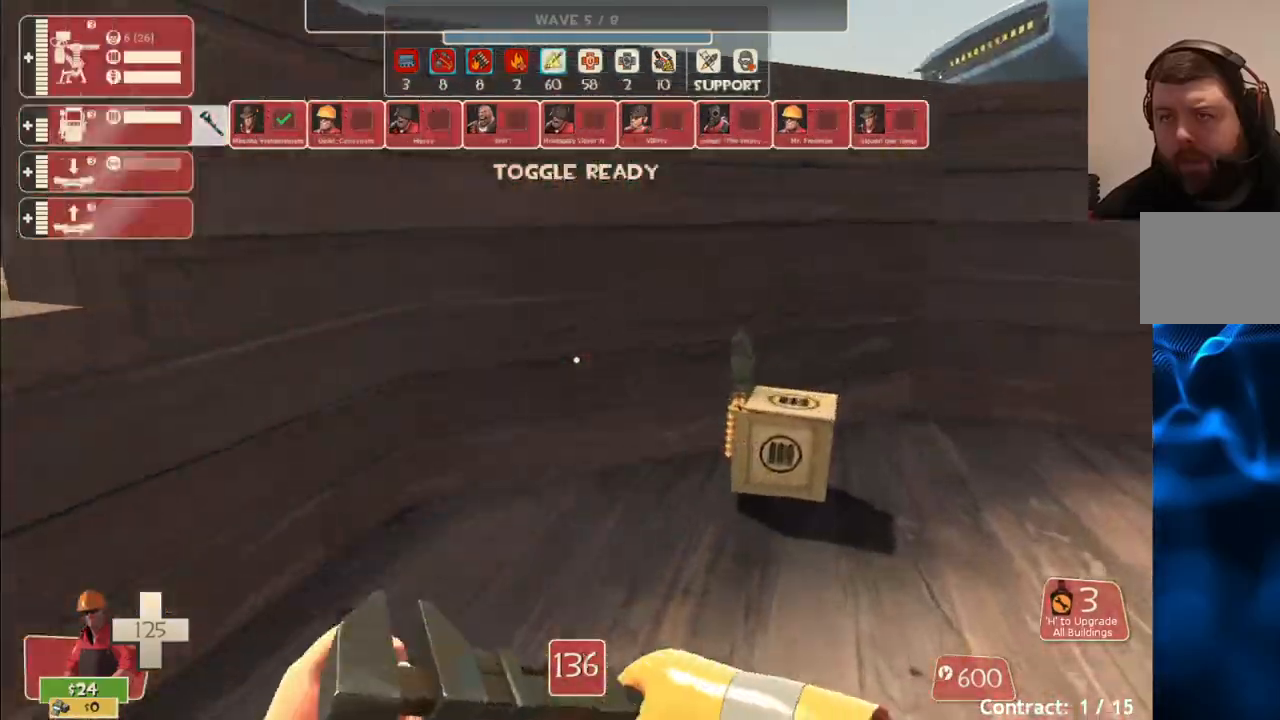
{"buttons": [], "left_stick": "up-left", "right_stick": "left", "events": [[300, "right_stick", "left"], [417, "left_stick", "up-left"]]}
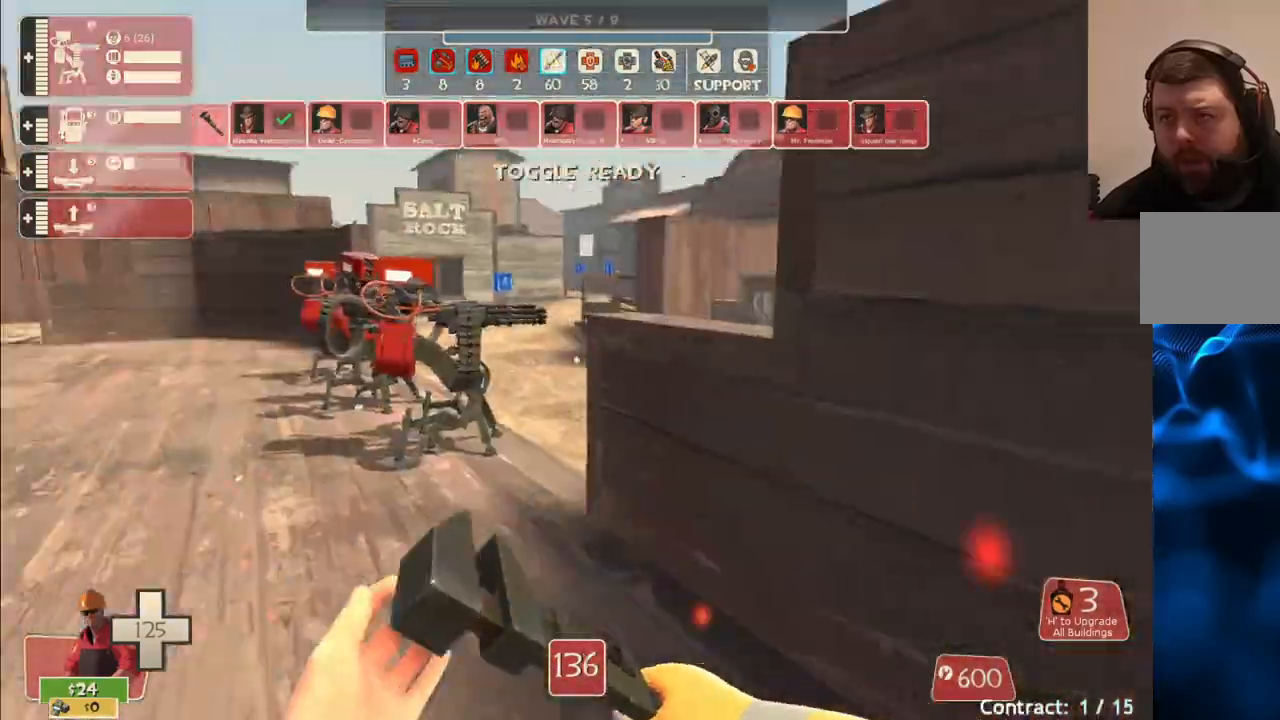
{"buttons": ["R2"], "left_stick": "up-left", "right_stick": "center", "events": [[233, "left_stick", "up"], [233, "right_stick", "center"], [433, "R2", "down"], [483, "left_stick", "up-left"]]}
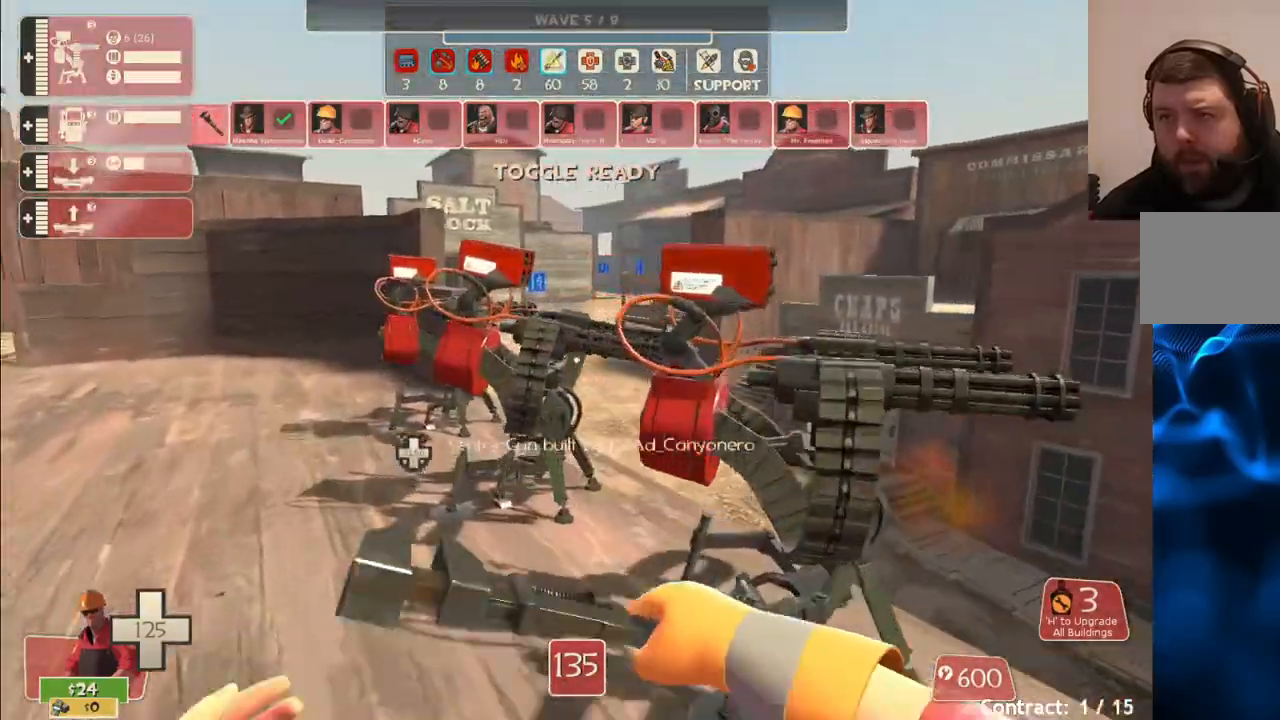
{"buttons": ["R2"], "left_stick": "up", "right_stick": "center", "events": [[383, "left_stick", "up"]]}
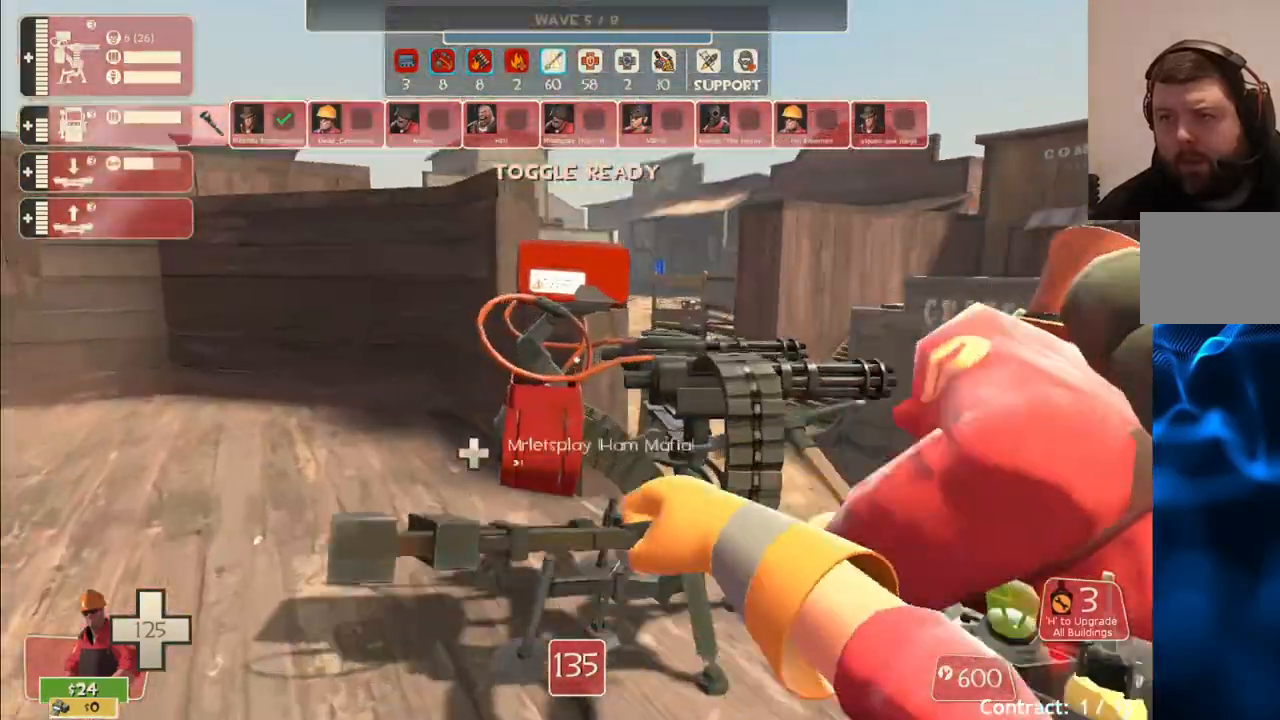
{"buttons": [], "left_stick": "center", "right_stick": "left", "events": [[117, "left_stick", "up-left"], [233, "right_stick", "left"], [317, "left_stick", "center"], [450, "R2", "up"]]}
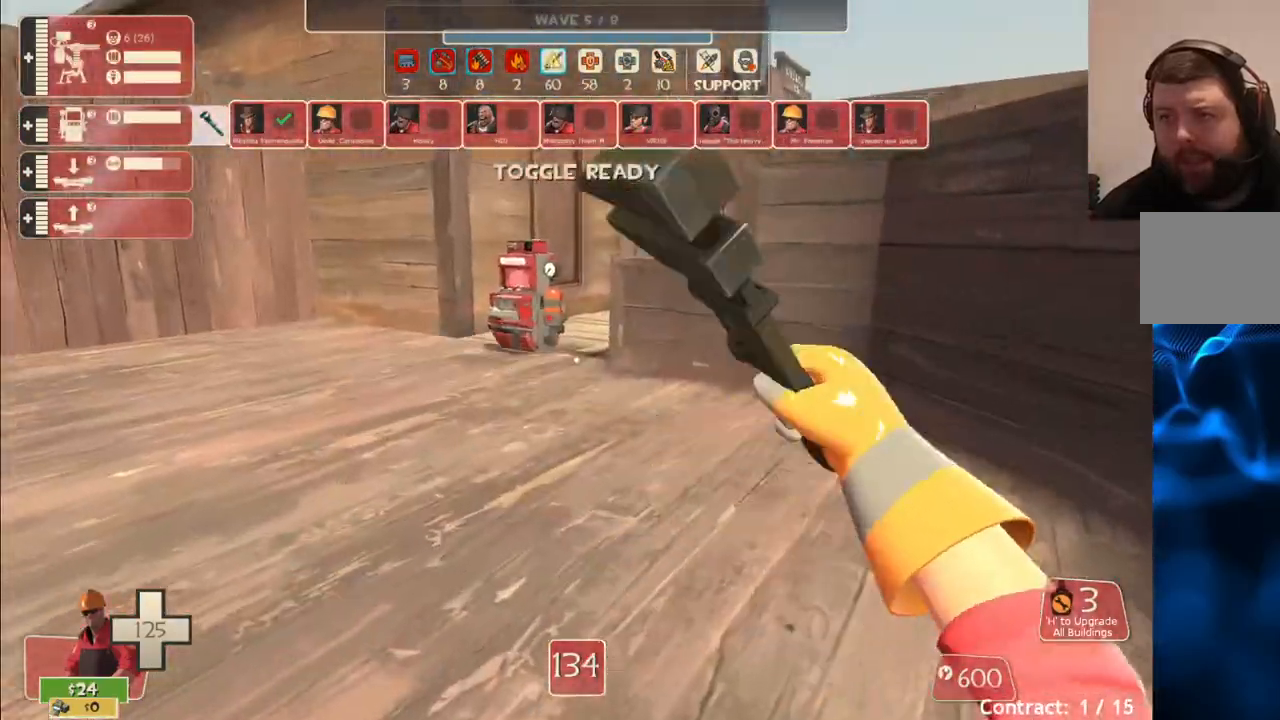
{"buttons": [], "left_stick": "up-left", "right_stick": "center", "events": [[117, "left_stick", "up"], [400, "right_stick", "center"], [483, "left_stick", "up-left"]]}
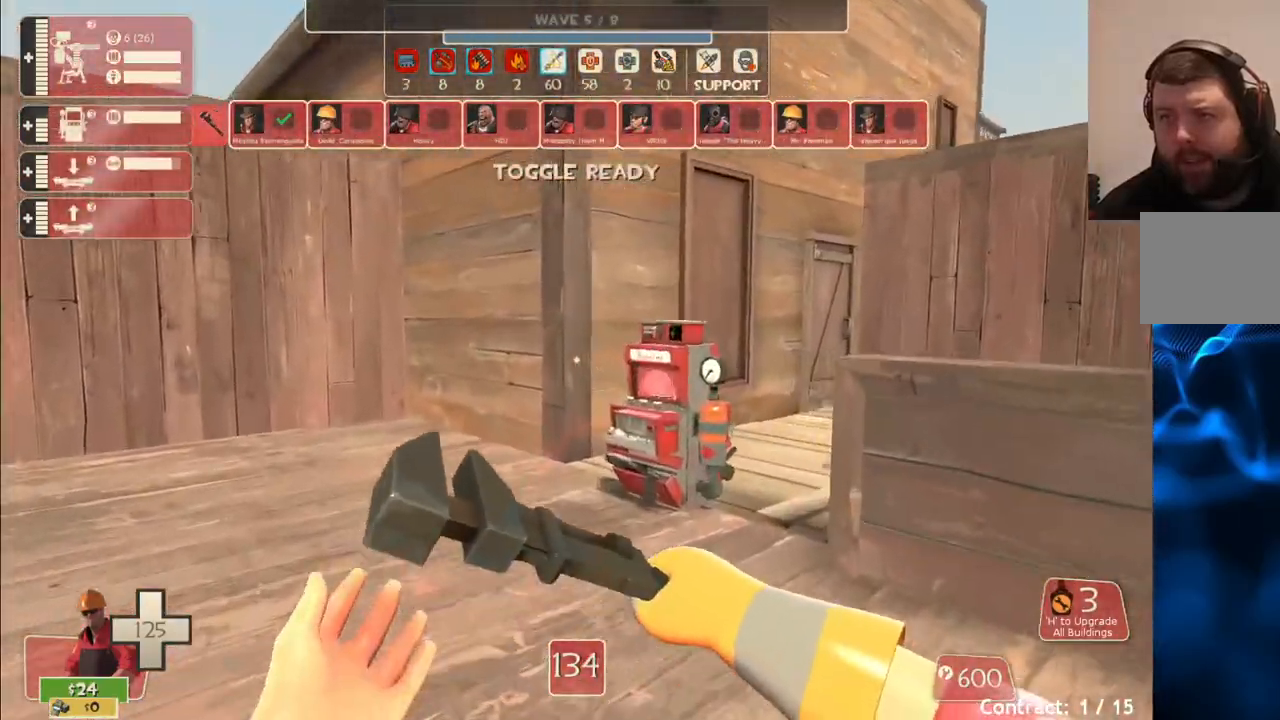
{"buttons": [], "left_stick": "center", "right_stick": "center", "events": [[267, "left_stick", "center"]]}
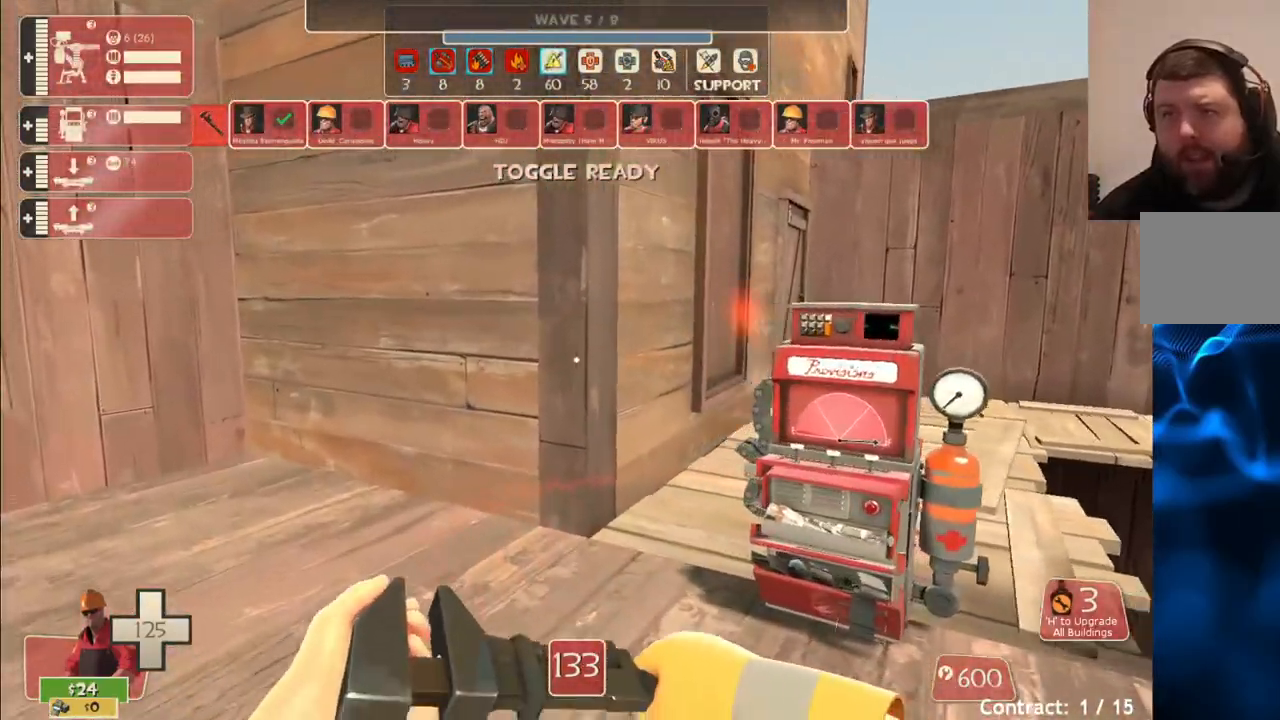
{"buttons": [], "left_stick": "center", "right_stick": "center", "events": []}
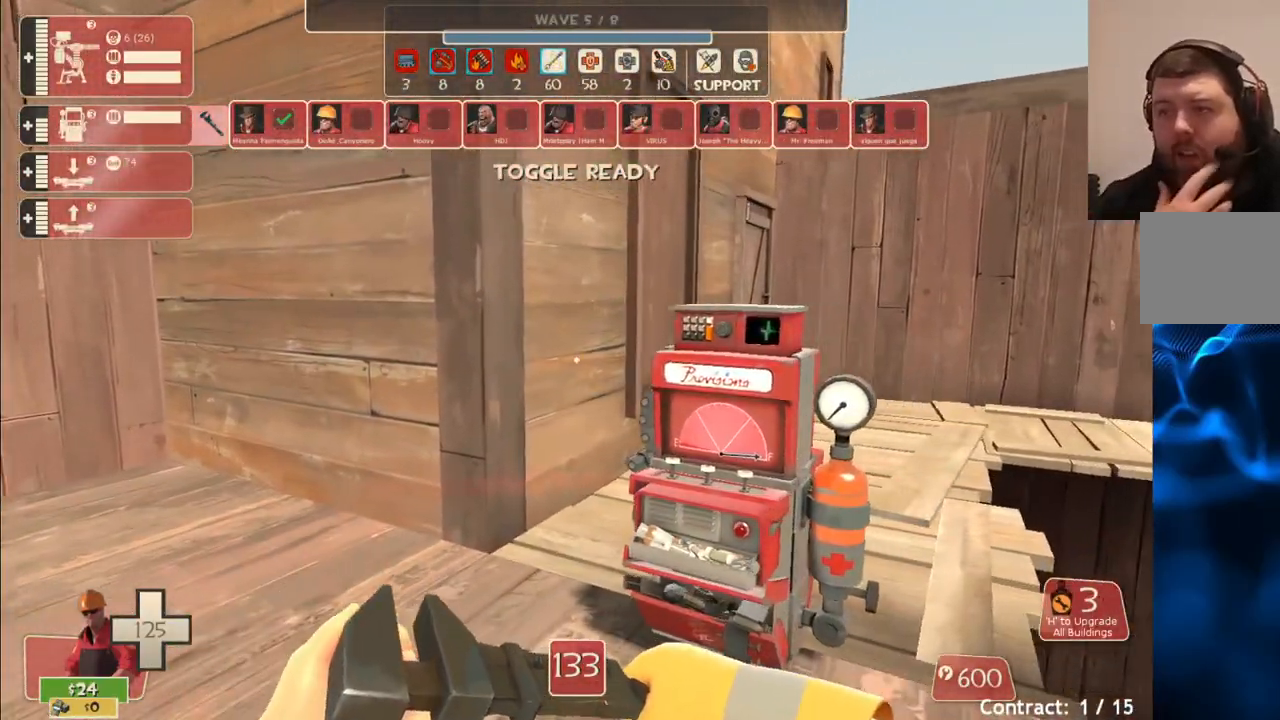
{"buttons": [], "left_stick": "center", "right_stick": "center", "events": []}
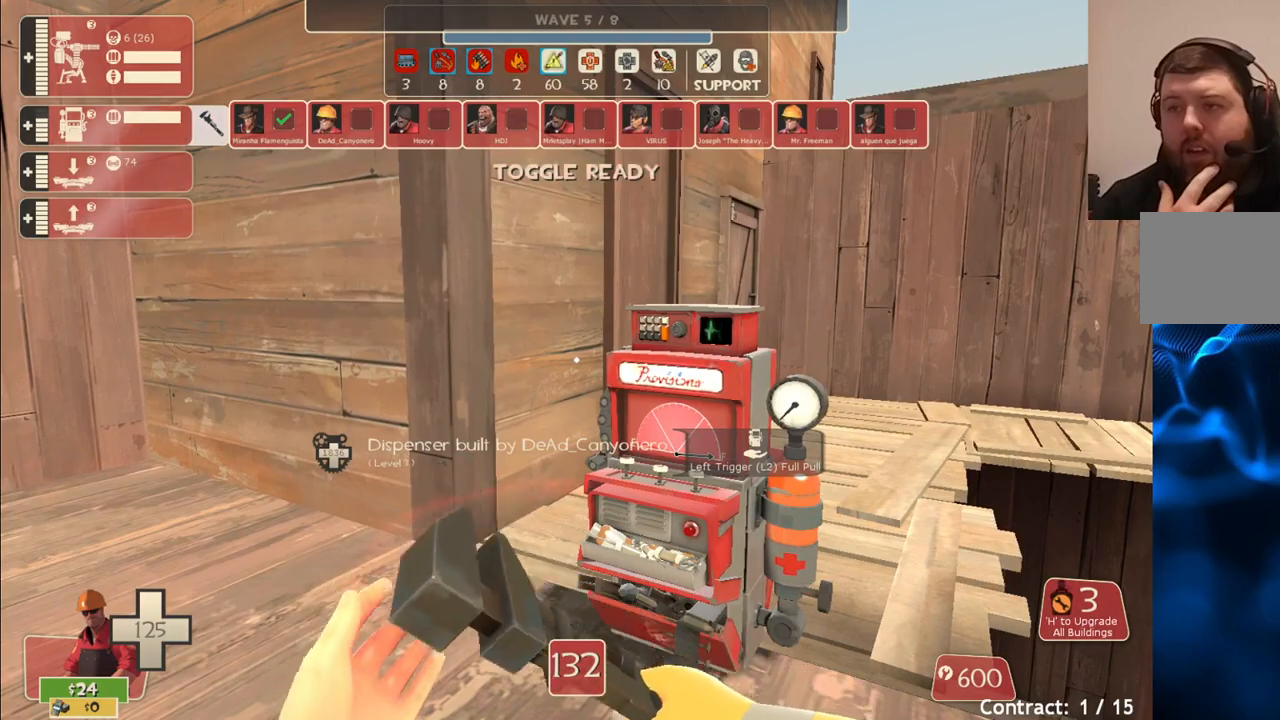
{"buttons": [], "left_stick": "center", "right_stick": "center", "events": []}
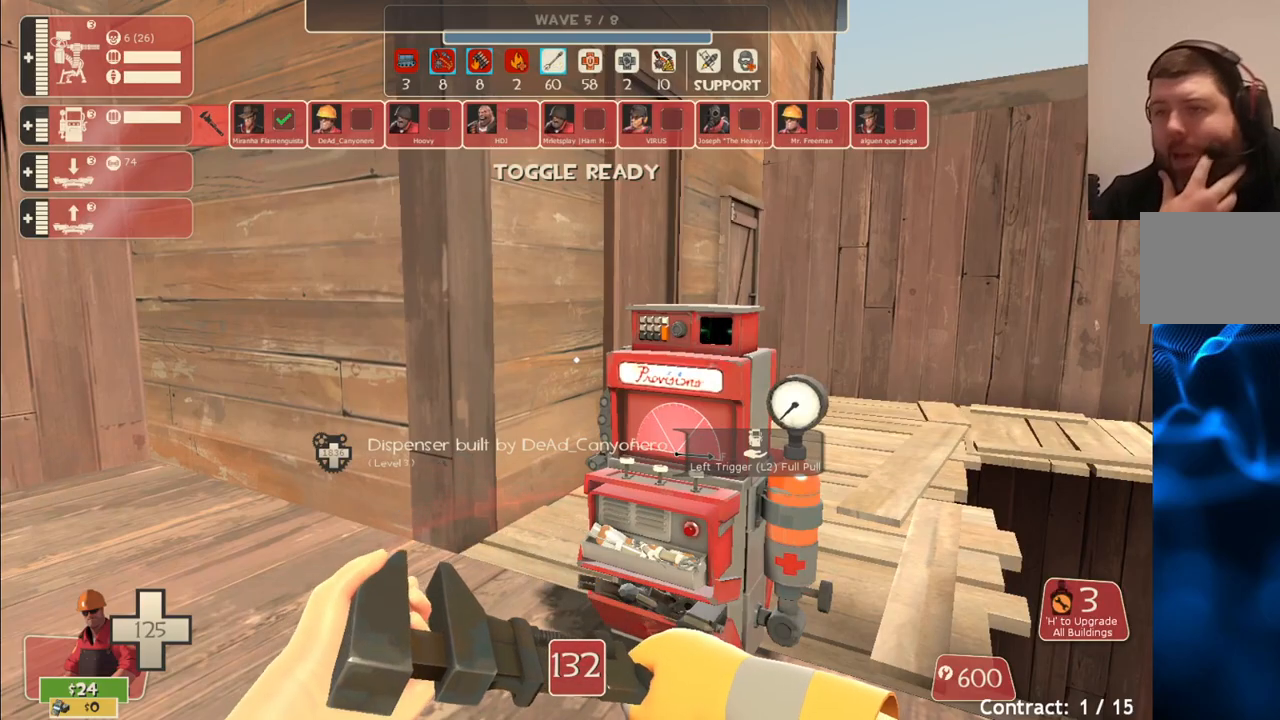
{"buttons": [], "left_stick": "center", "right_stick": "center", "events": []}
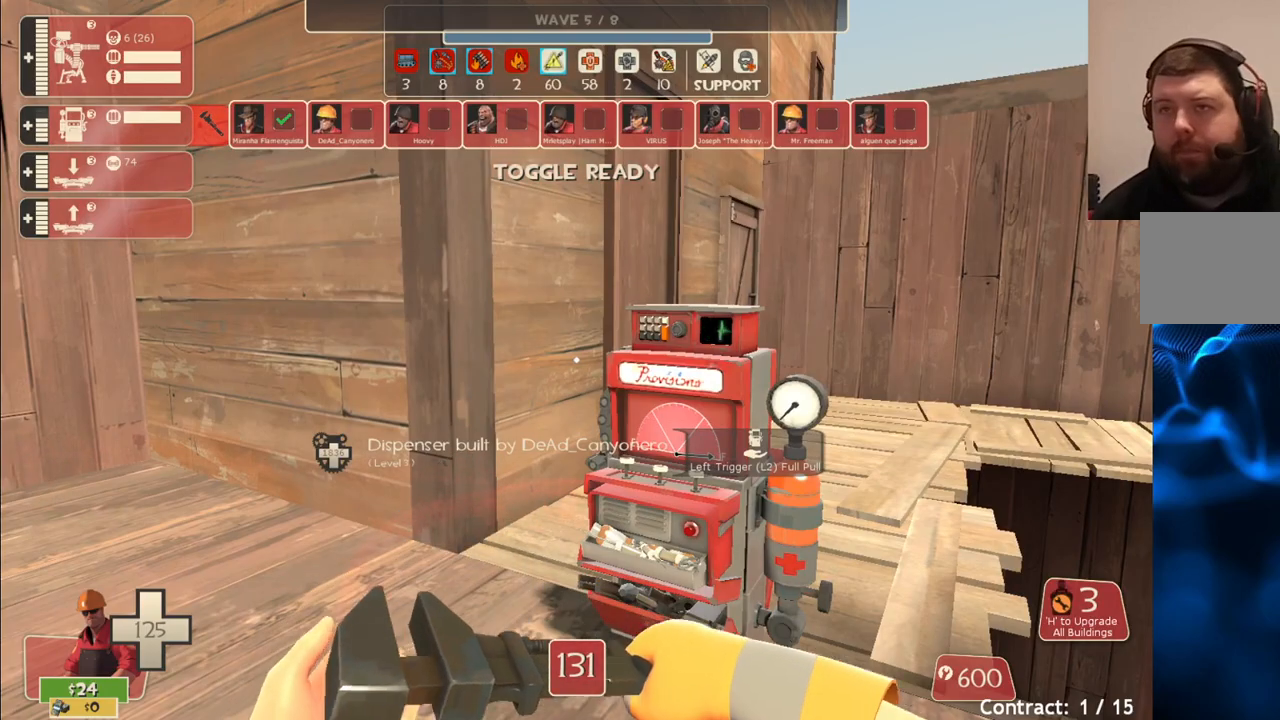
{"buttons": [], "left_stick": "up-right", "right_stick": "center", "events": [[450, "left_stick", "up-right"]]}
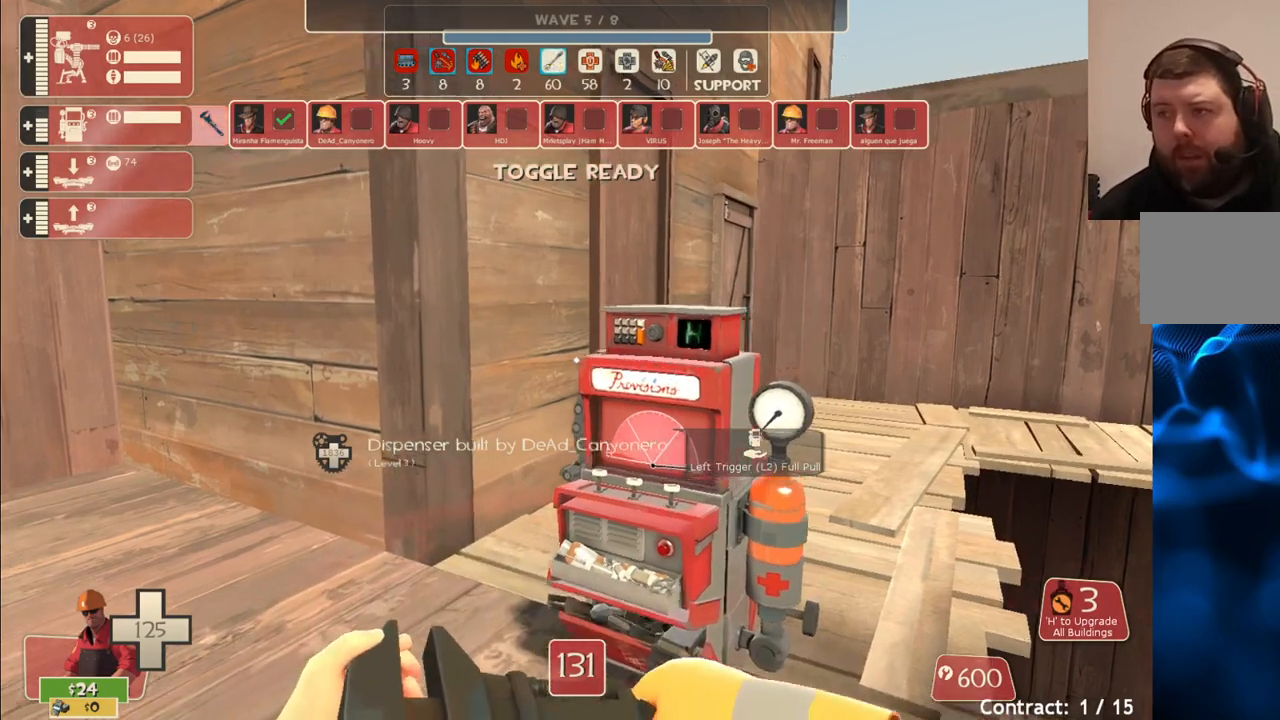
{"buttons": [], "left_stick": "up", "right_stick": "center", "events": [[50, "CROSS", "down"], [100, "L3", "down"], [100, "left_stick", "up"], [250, "L3", "up"], [283, "CROSS", "up"], [367, "L3", "down"], [500, "L3", "up"]]}
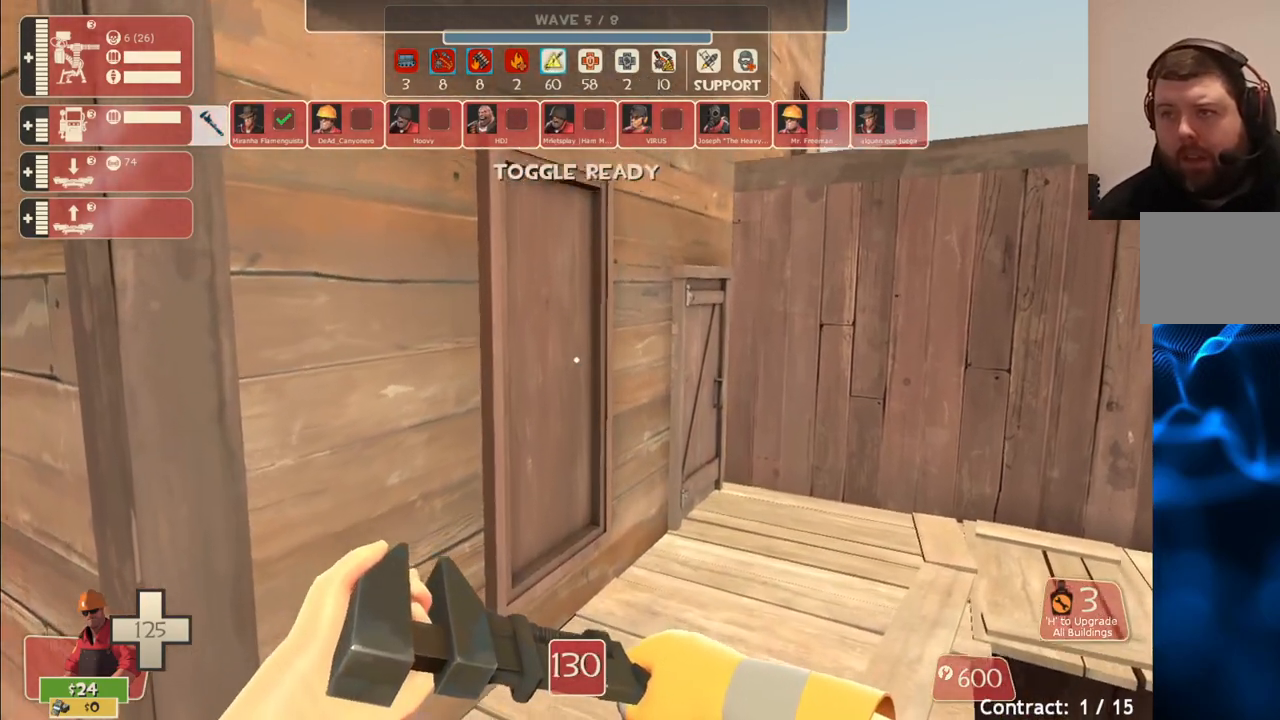
{"buttons": [], "left_stick": "up", "right_stick": "right", "events": [[450, "right_stick", "right"]]}
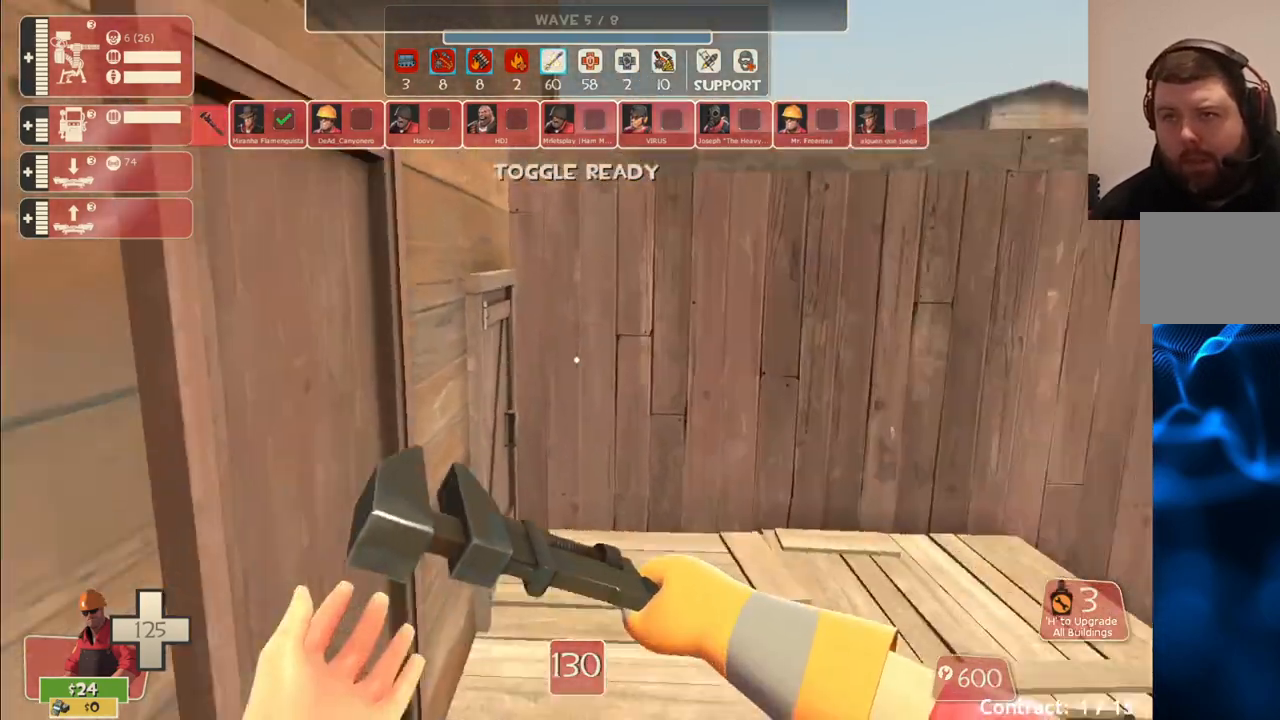
{"buttons": [], "left_stick": "up-left", "right_stick": "center", "events": [[33, "left_stick", "up-left"], [117, "right_stick", "center"], [317, "right_stick", "right"], [417, "right_stick", "center"]]}
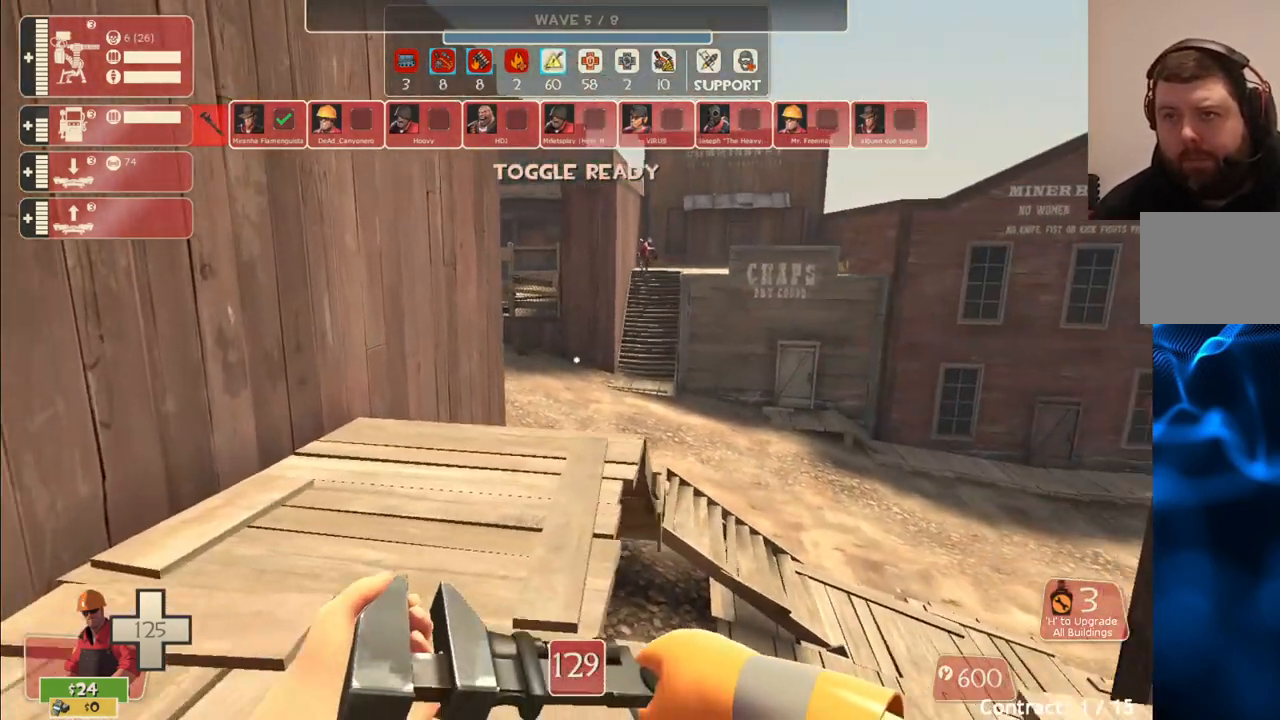
{"buttons": [], "left_stick": "center", "right_stick": "center", "events": [[200, "right_stick", "right"], [317, "right_stick", "center"], [433, "left_stick", "center"]]}
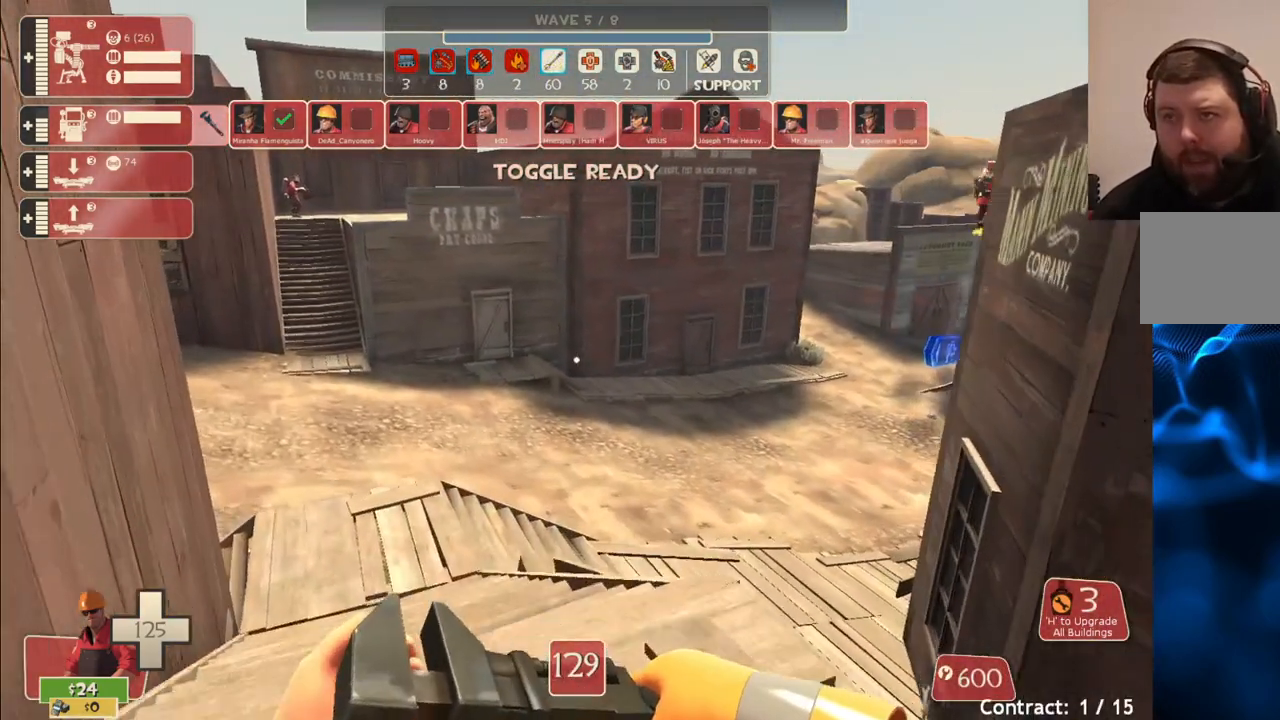
{"buttons": [], "left_stick": "center", "right_stick": "center", "events": []}
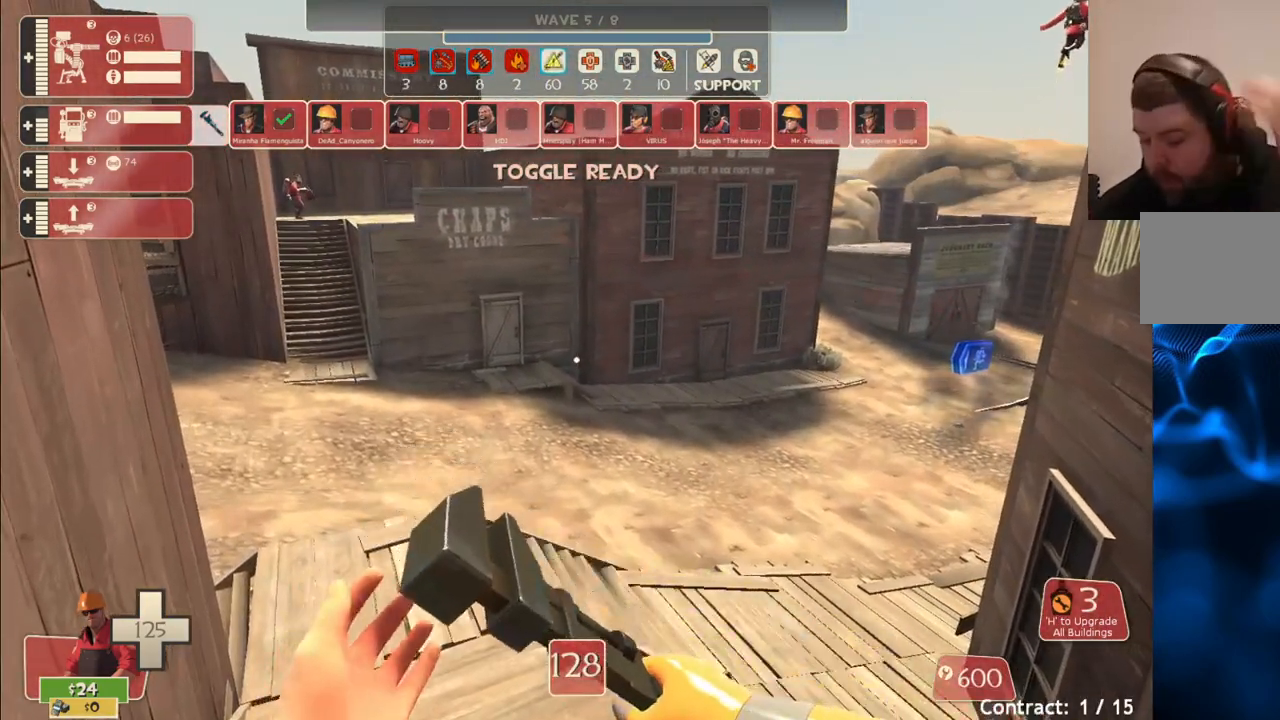
{"buttons": [], "left_stick": "center", "right_stick": "center", "events": []}
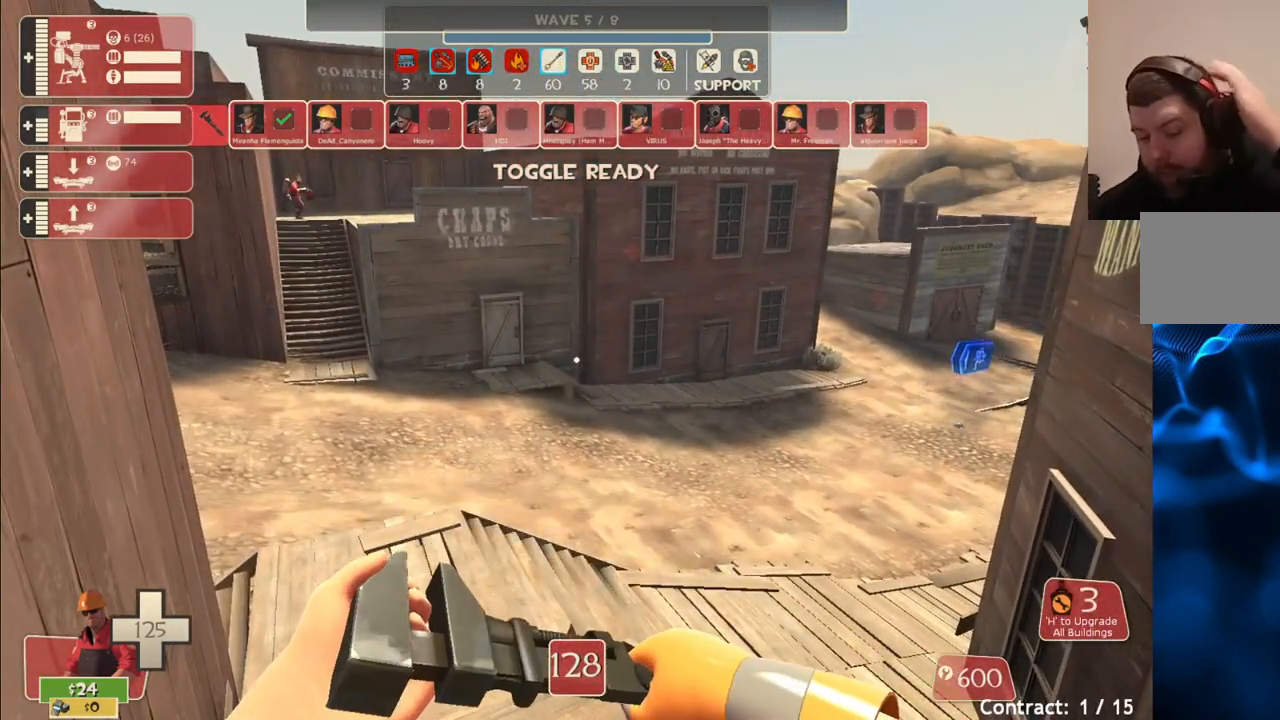
{"buttons": [], "left_stick": "center", "right_stick": "center", "events": []}
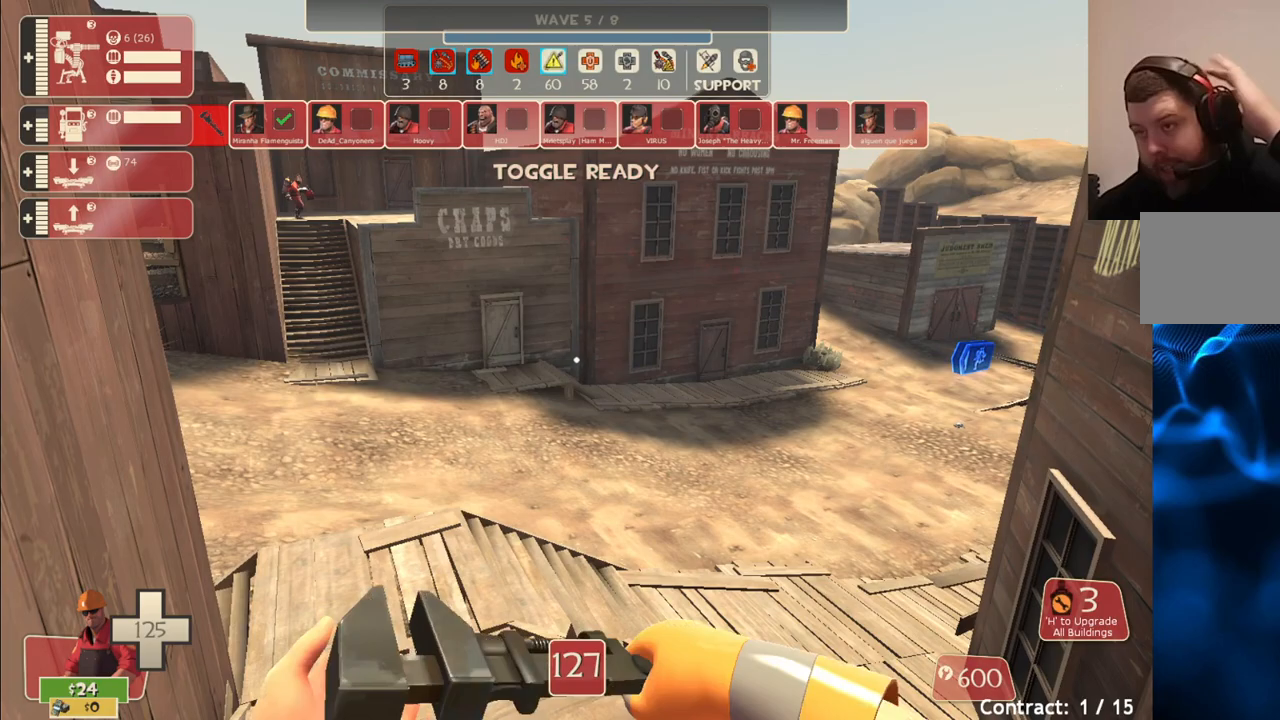
{"buttons": [], "left_stick": "center", "right_stick": "center", "events": []}
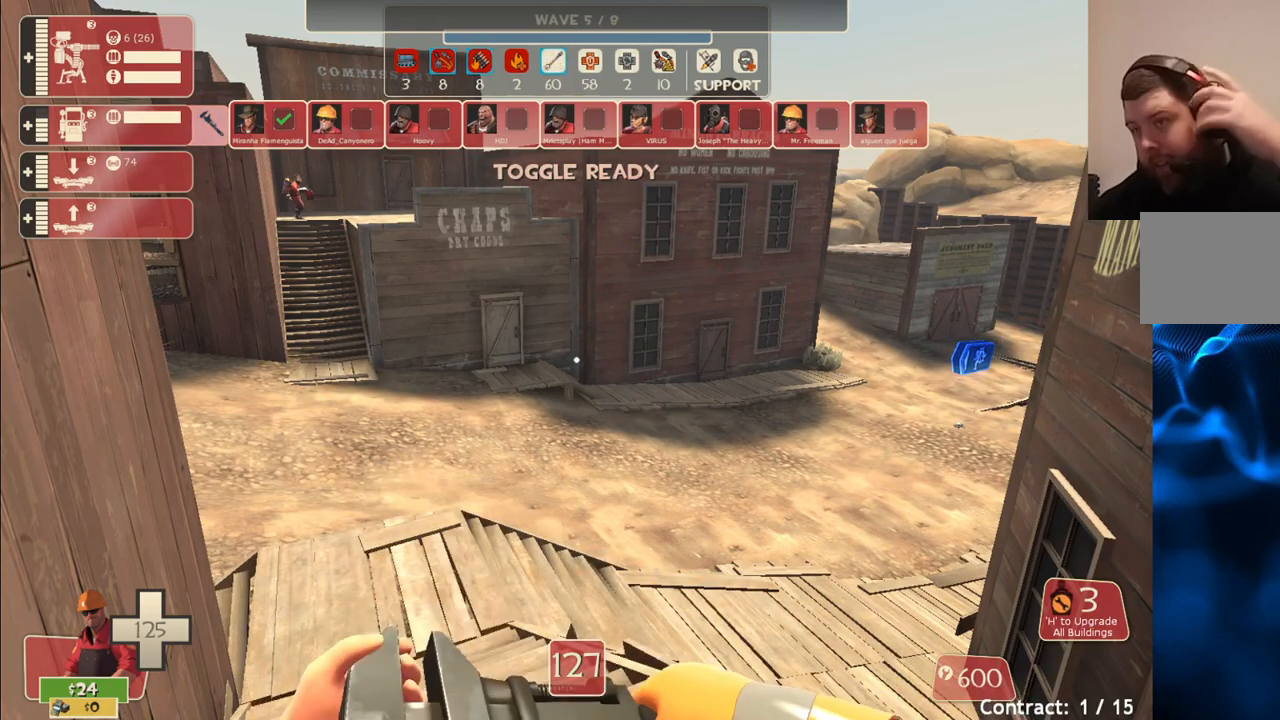
{"buttons": [], "left_stick": "center", "right_stick": "center", "events": []}
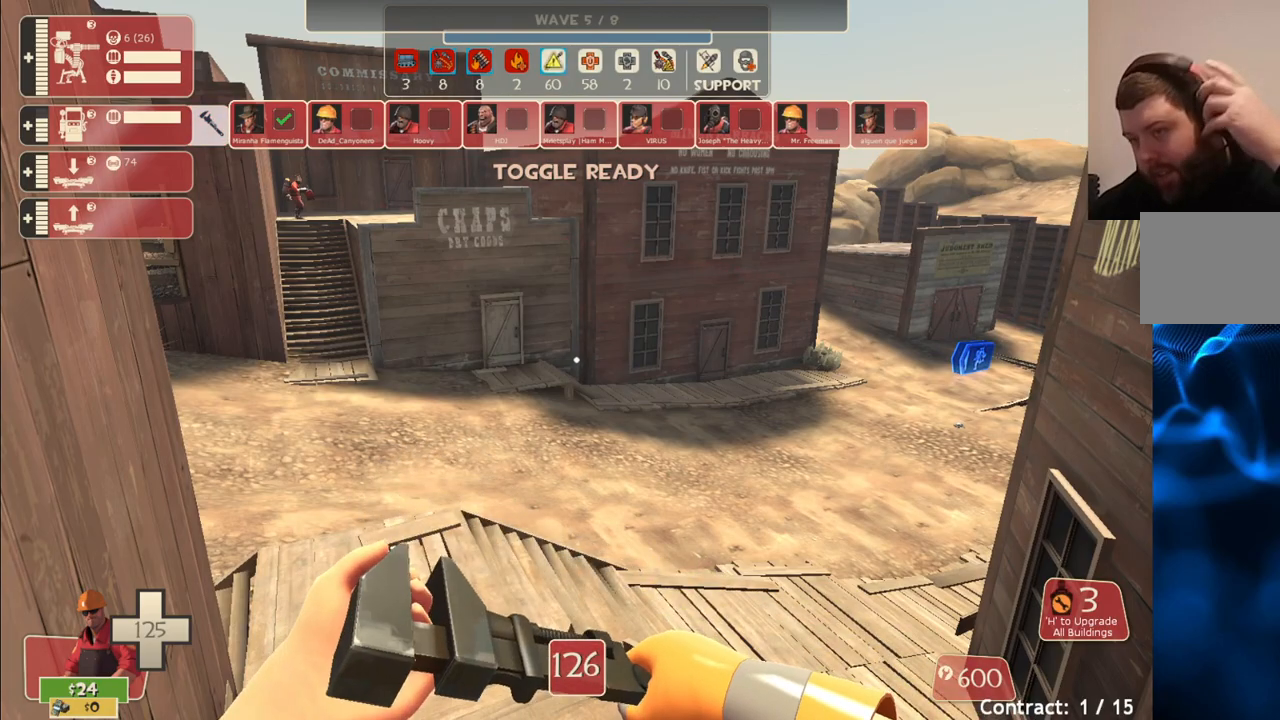
{"buttons": [], "left_stick": "center", "right_stick": "center", "events": []}
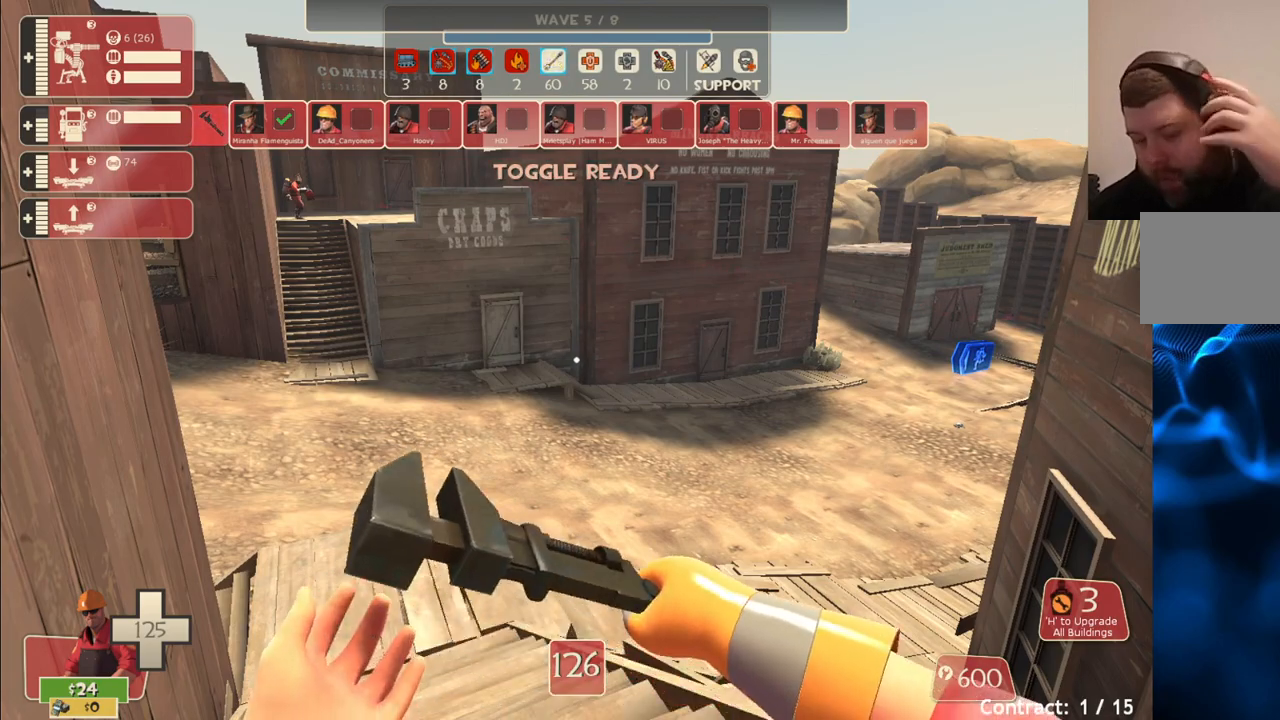
{"buttons": [], "left_stick": "center", "right_stick": "center", "events": []}